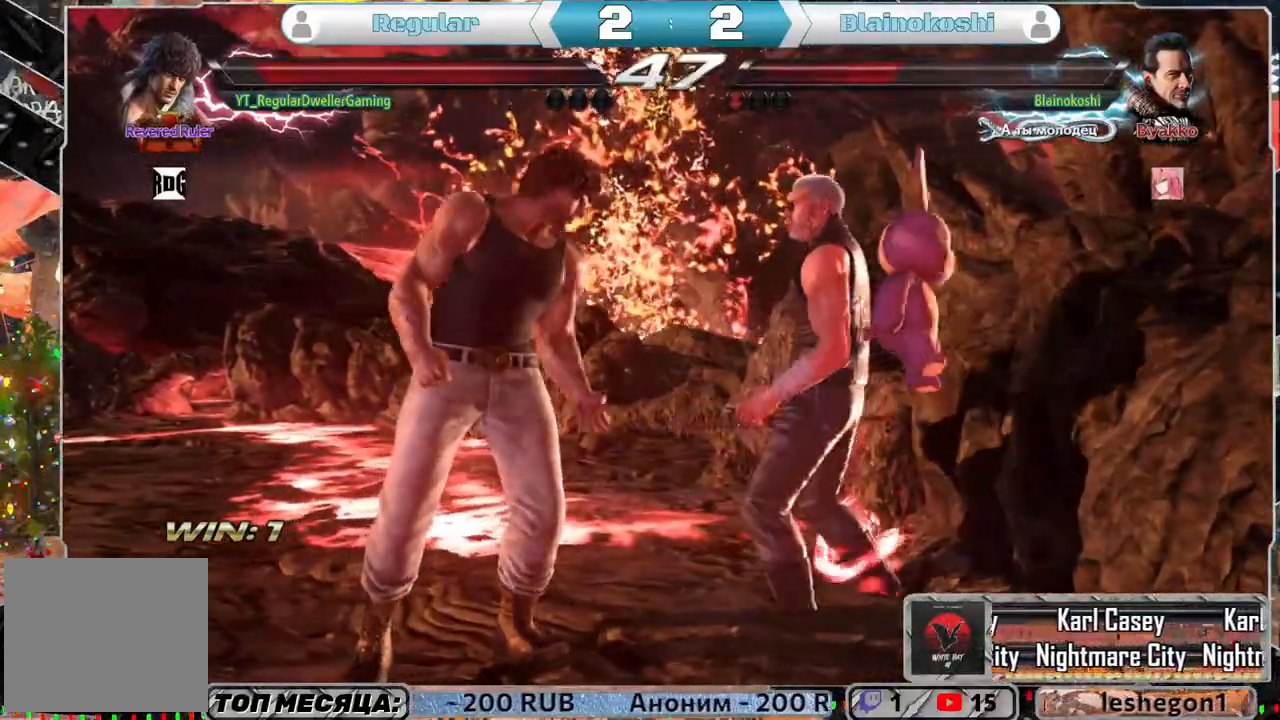
Gameplay with a controller (PlayStation layout); each line is a JSON object with the inputs held at the frame after it. "events" lists button and stick changes between this image and that frame as [ms after this image, input, new state], when the widget could be followed in between.
{"buttons": [], "left_stick": "center", "right_stick": "center", "events": []}
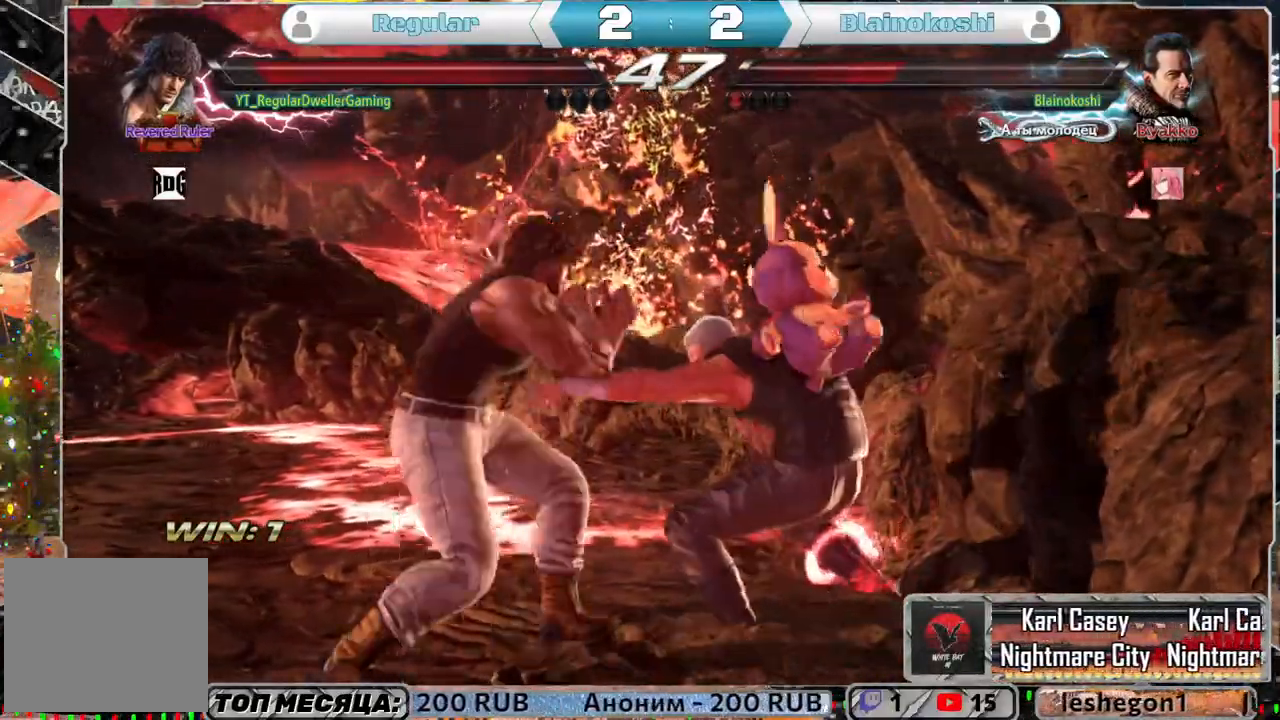
{"buttons": [], "left_stick": "center", "right_stick": "center", "events": [[83, "SQUARE", "down"], [117, "SQUARE", "up"], [383, "DPAD_LEFT", "down"], [450, "DPAD_LEFT", "up"]]}
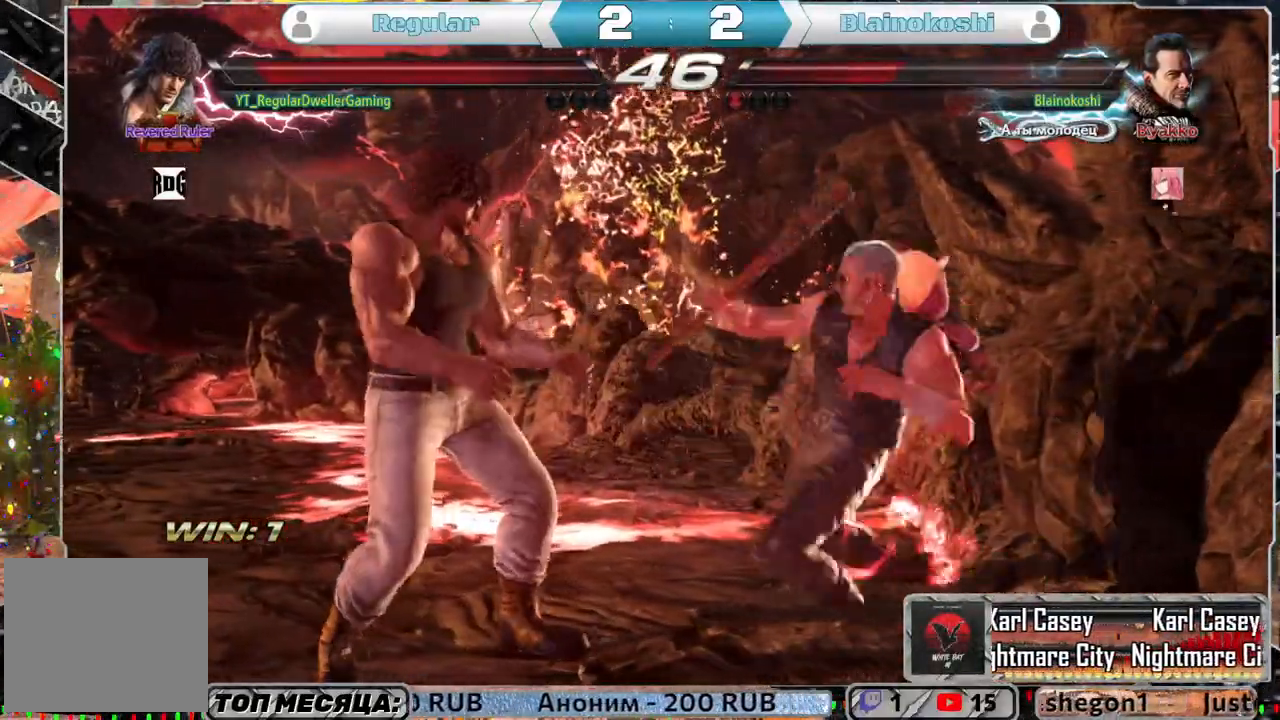
{"buttons": [], "left_stick": "center", "right_stick": "center", "events": [[17, "DPAD_LEFT", "down"], [217, "DPAD_LEFT", "up"], [383, "CIRCLE", "down"], [483, "CIRCLE", "up"]]}
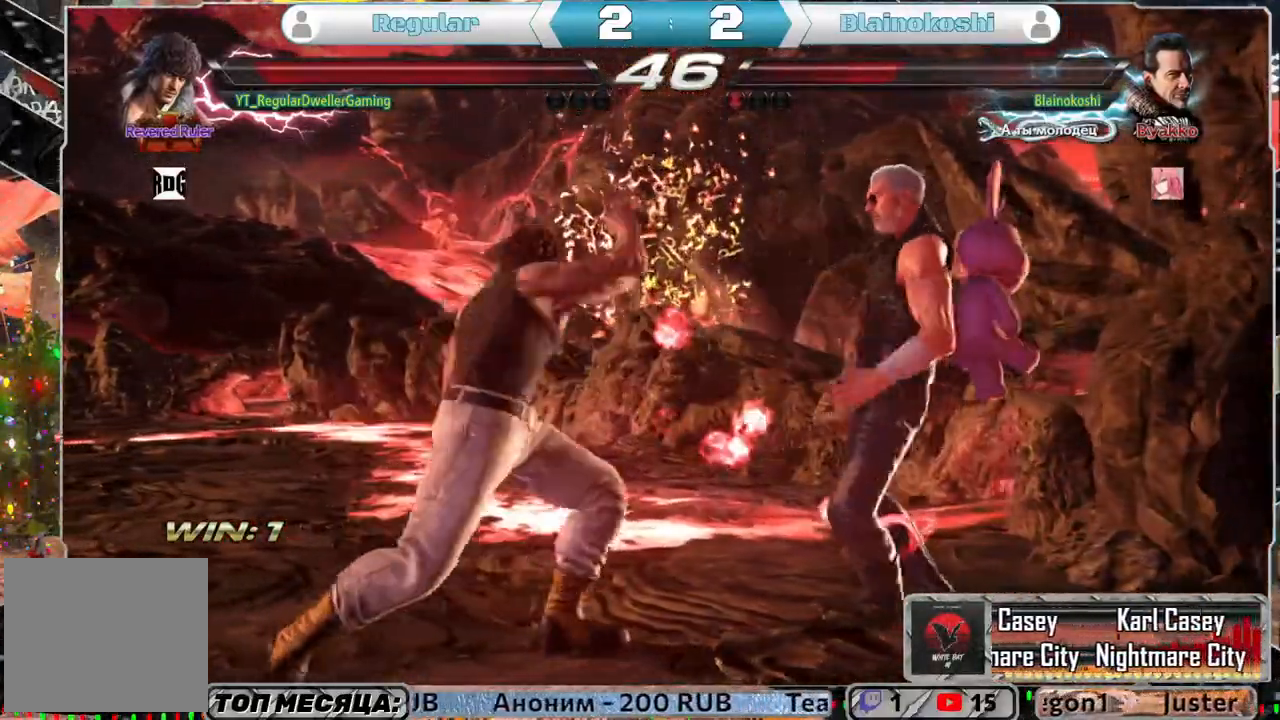
{"buttons": [], "left_stick": "center", "right_stick": "center", "events": [[367, "DPAD_LEFT", "down"], [467, "DPAD_LEFT", "up"]]}
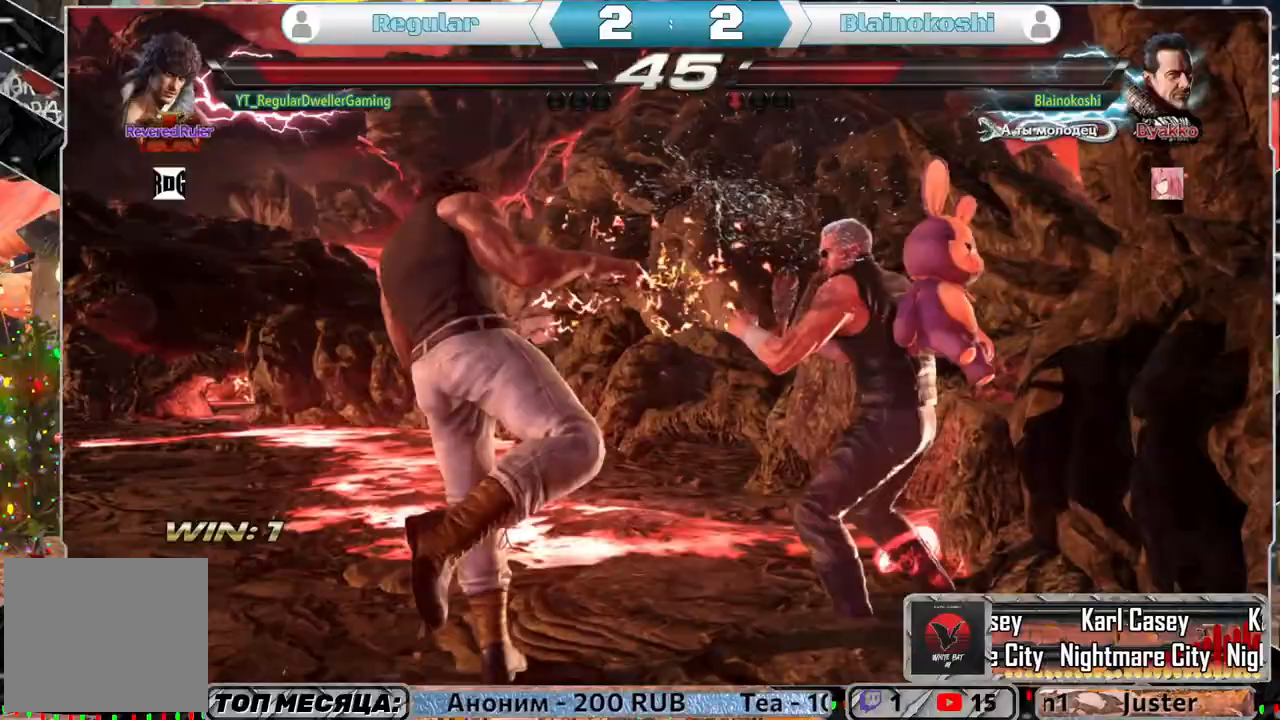
{"buttons": ["DPAD_LEFT"], "left_stick": "center", "right_stick": "center", "events": [[17, "DPAD_LEFT", "down"]]}
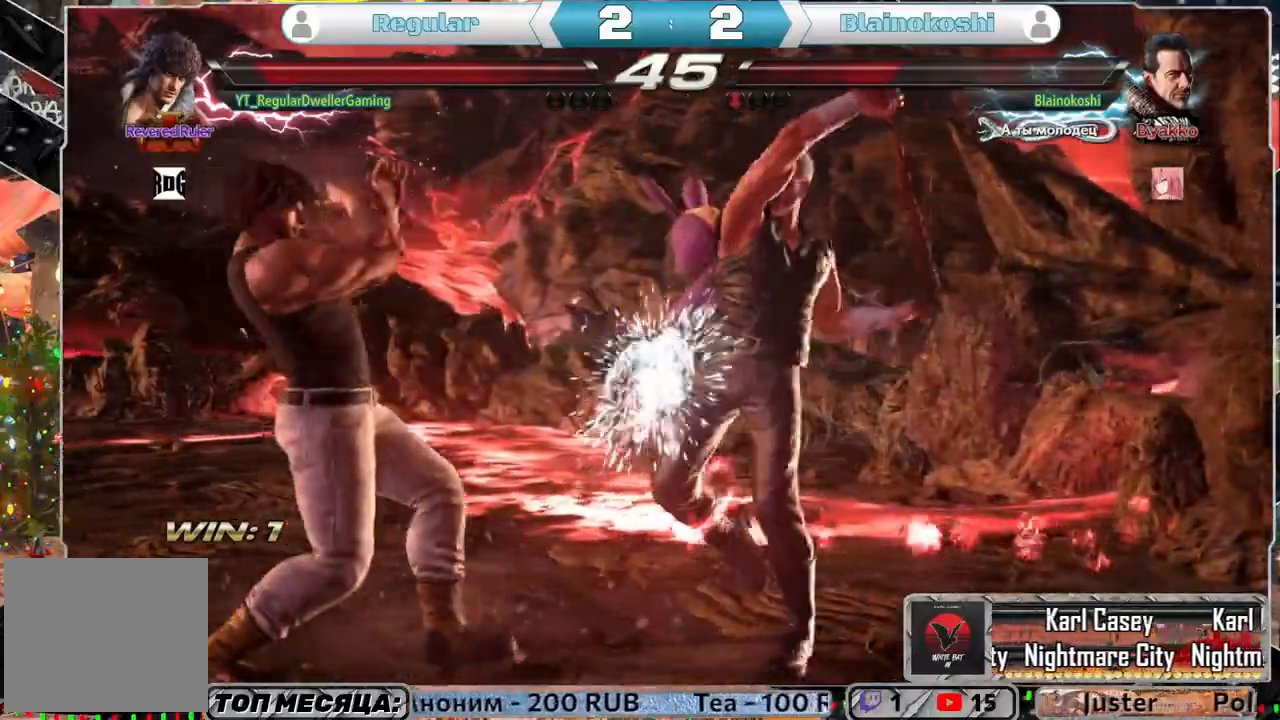
{"buttons": ["DPAD_RIGHT"], "left_stick": "center", "right_stick": "center", "events": [[67, "DPAD_LEFT", "up"], [150, "DPAD_RIGHT", "down"], [183, "TRIANGLE", "down"], [250, "TRIANGLE", "up"], [283, "SQUARE", "down"], [383, "SQUARE", "up"]]}
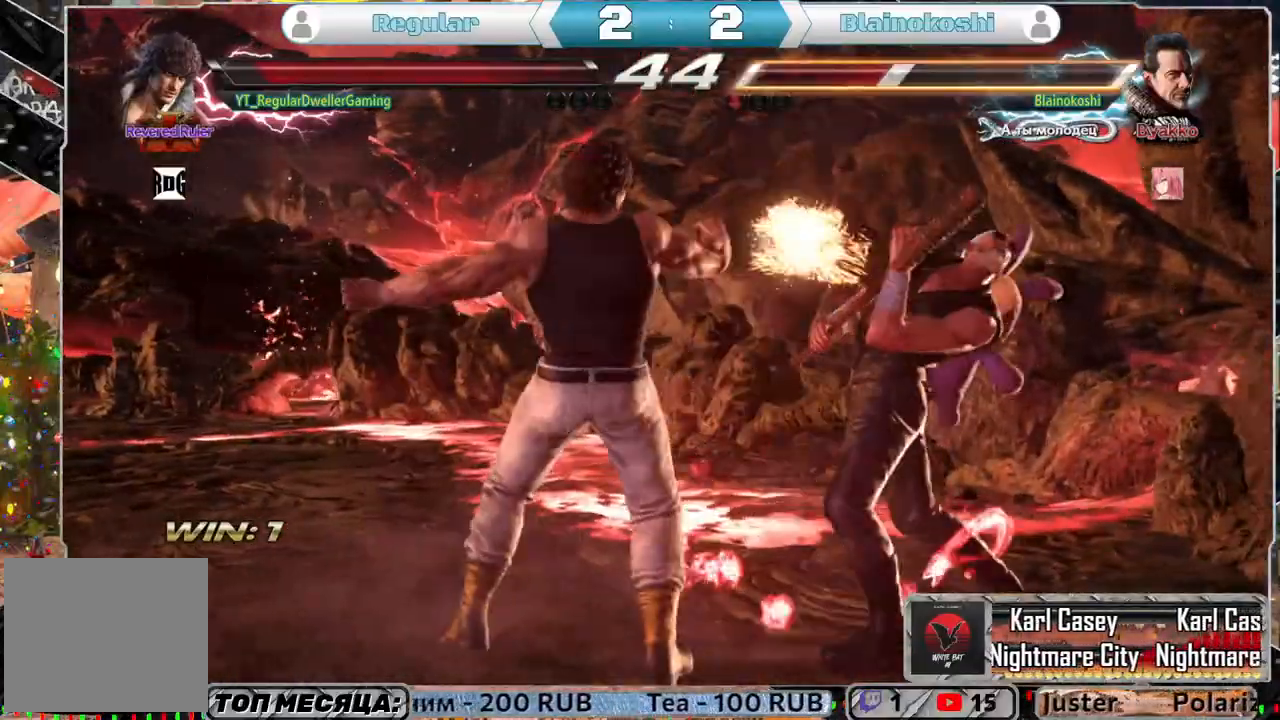
{"buttons": ["DPAD_RIGHT"], "left_stick": "center", "right_stick": "center", "events": []}
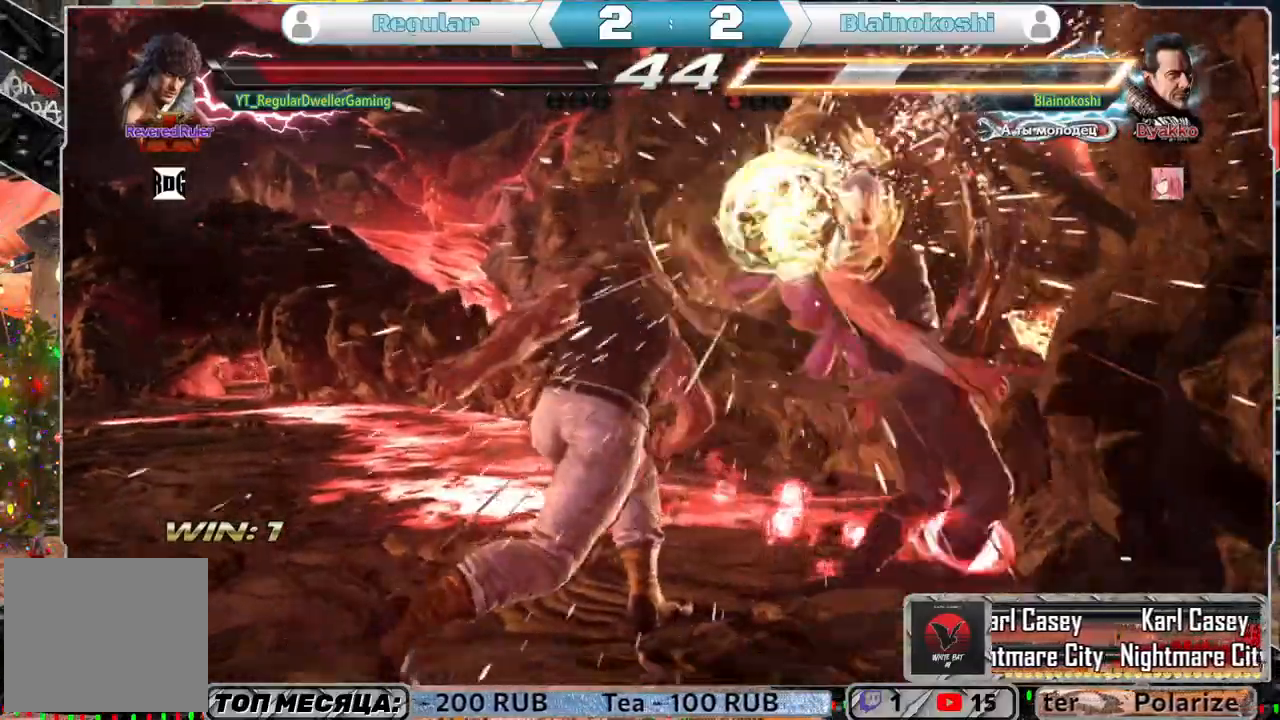
{"buttons": [], "left_stick": "center", "right_stick": "center", "events": [[183, "DPAD_RIGHT", "up"], [250, "TRIANGLE", "down"], [333, "TRIANGLE", "up"], [433, "TRIANGLE", "down"], [483, "TRIANGLE", "up"]]}
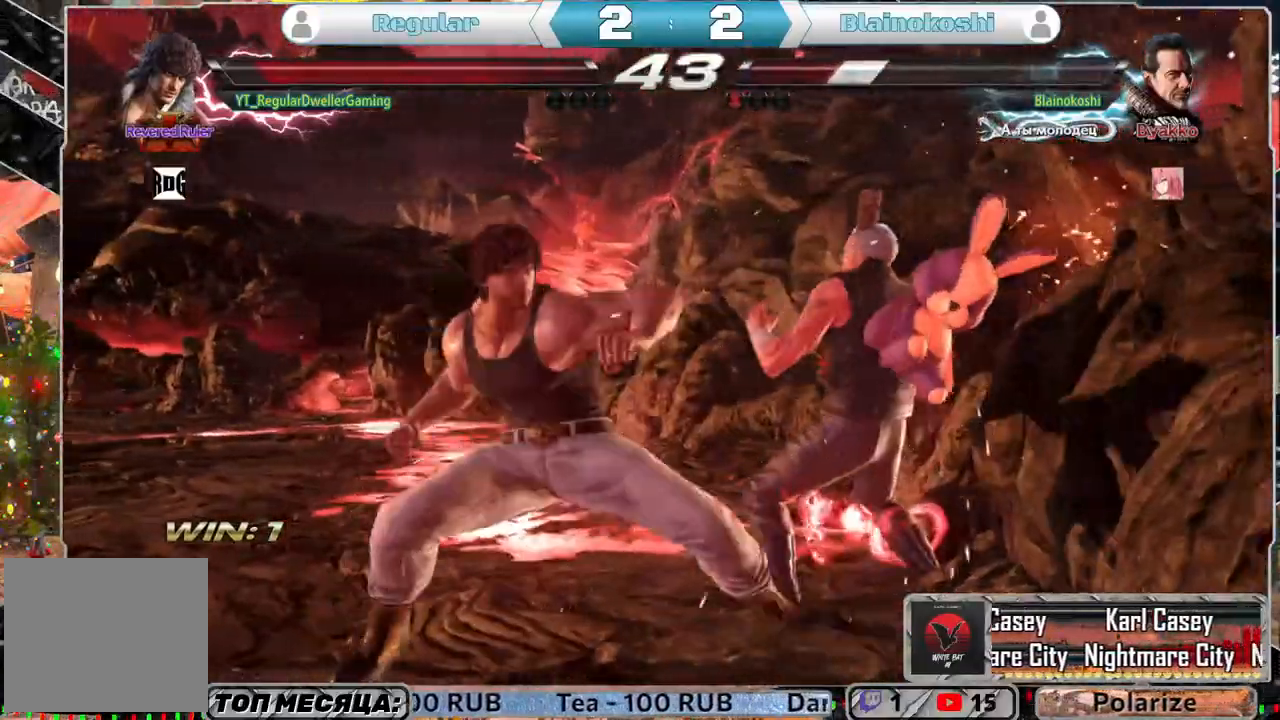
{"buttons": [], "left_stick": "center", "right_stick": "center", "events": [[17, "TRIANGLE", "down"], [117, "TRIANGLE", "up"]]}
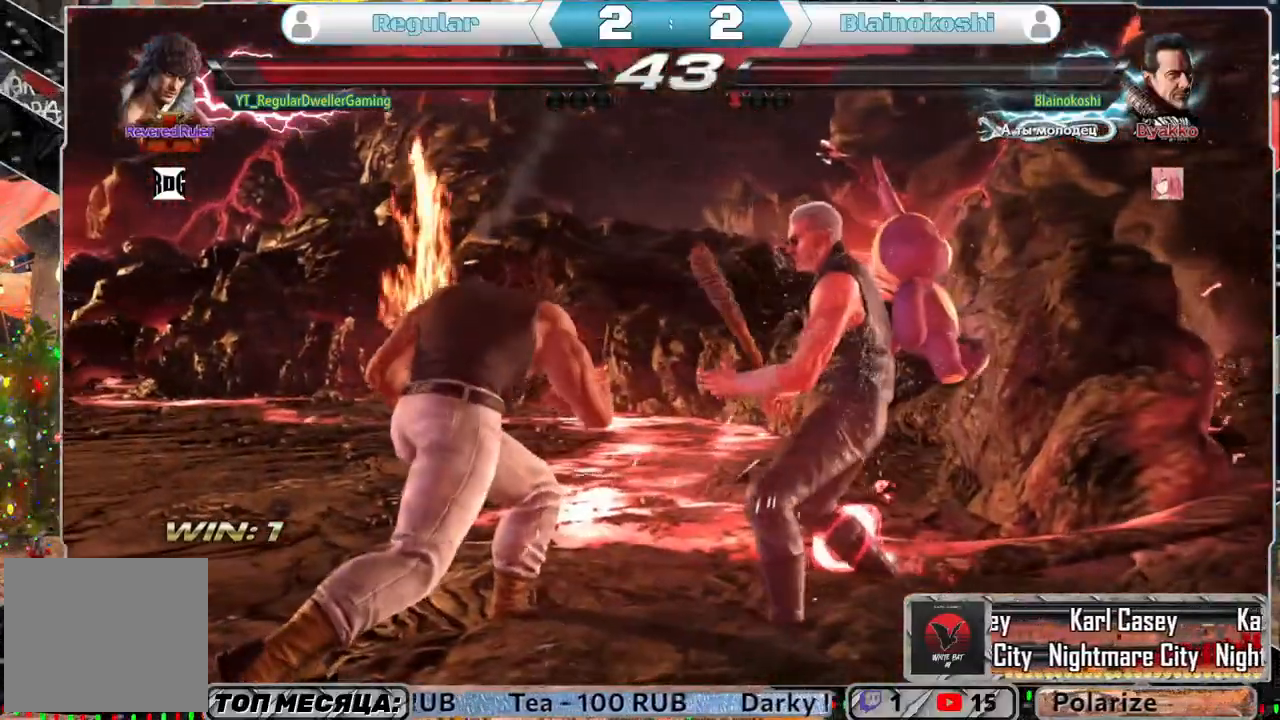
{"buttons": ["DPAD_LEFT"], "left_stick": "center", "right_stick": "center", "events": [[83, "DPAD_LEFT", "down"], [150, "DPAD_LEFT", "up"], [183, "DPAD_LEFT", "down"]]}
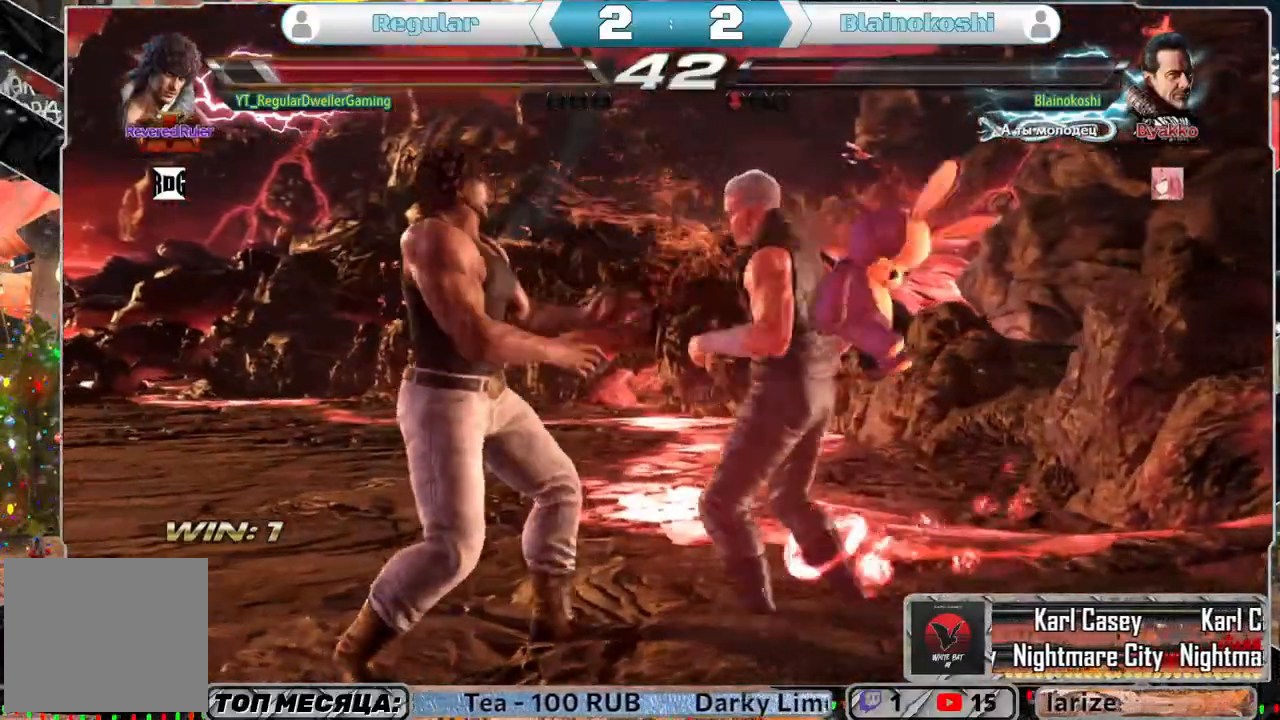
{"buttons": ["DPAD_LEFT"], "left_stick": "center", "right_stick": "center", "events": []}
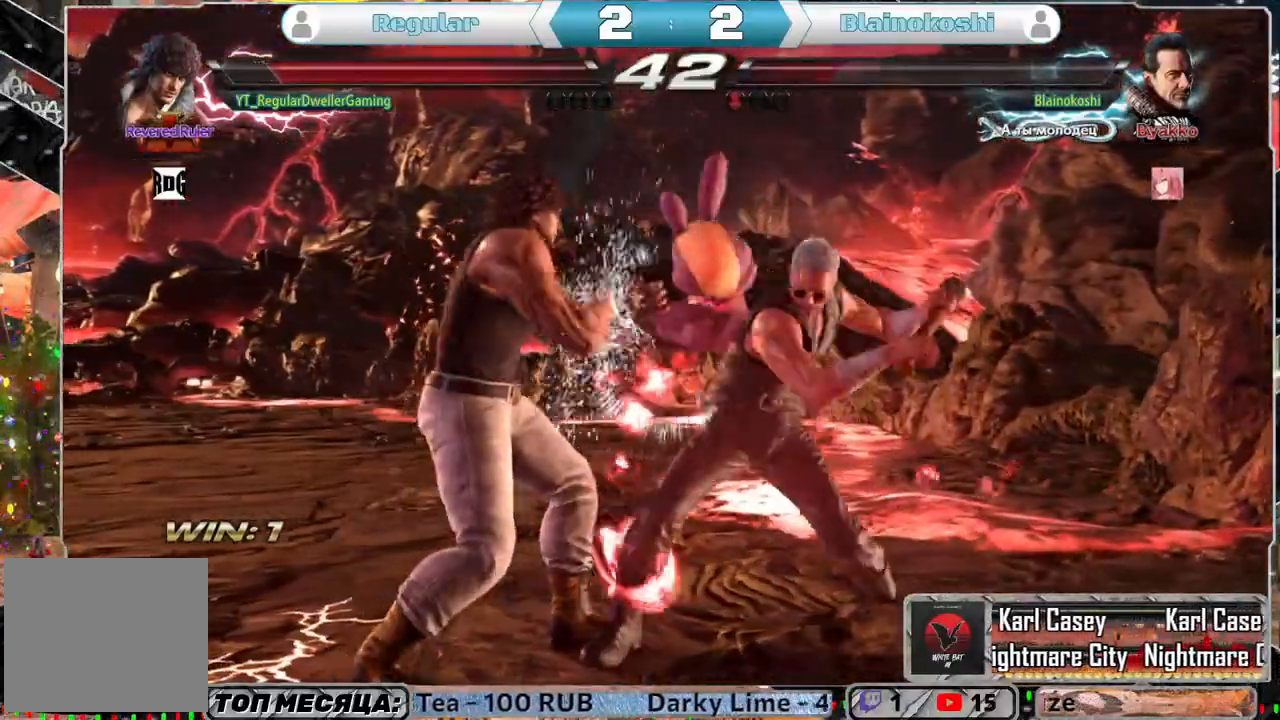
{"buttons": [], "left_stick": "center", "right_stick": "center", "events": [[333, "DPAD_LEFT", "up"]]}
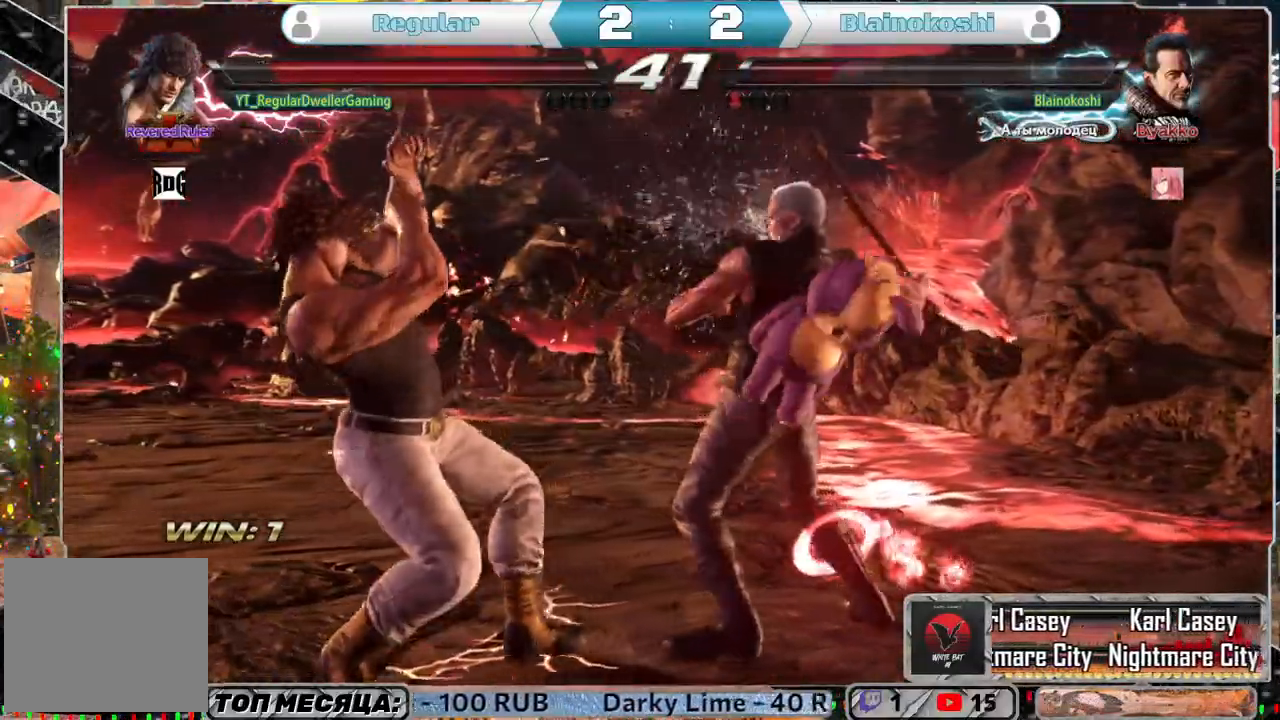
{"buttons": ["DPAD_LEFT"], "left_stick": "center", "right_stick": "center", "events": [[150, "DPAD_LEFT", "down"], [217, "DPAD_LEFT", "up"], [283, "DPAD_LEFT", "down"]]}
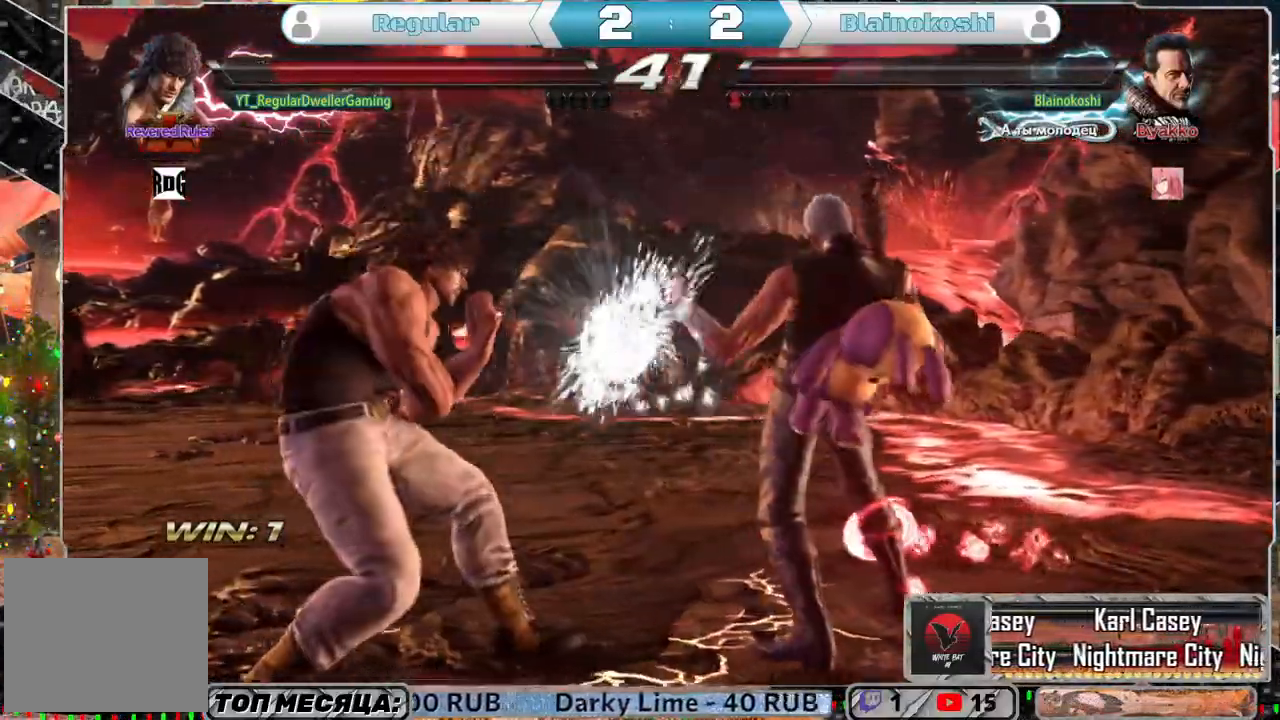
{"buttons": ["DPAD_DOWN"], "left_stick": "center", "right_stick": "center", "events": [[183, "DPAD_LEFT", "up"], [283, "DPAD_DOWN", "down"], [283, "SQUARE", "down"], [350, "SQUARE", "up"]]}
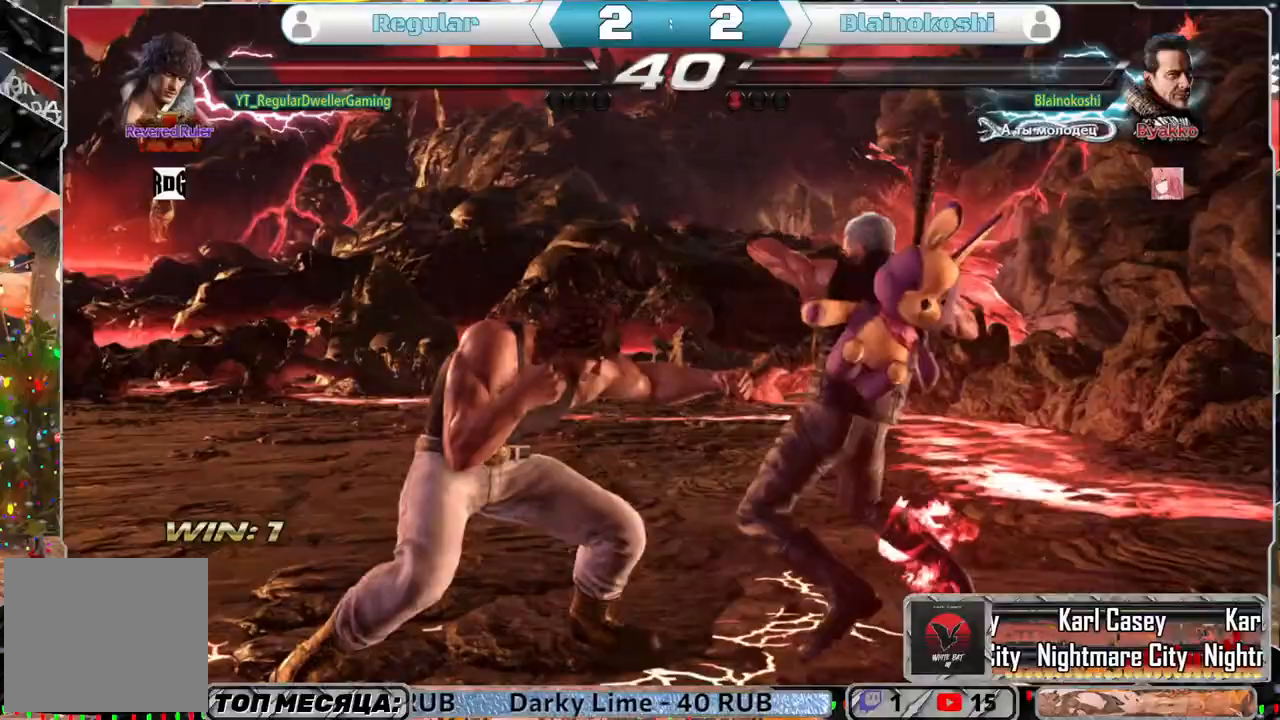
{"buttons": [], "left_stick": "center", "right_stick": "center", "events": [[417, "DPAD_DOWN", "up"]]}
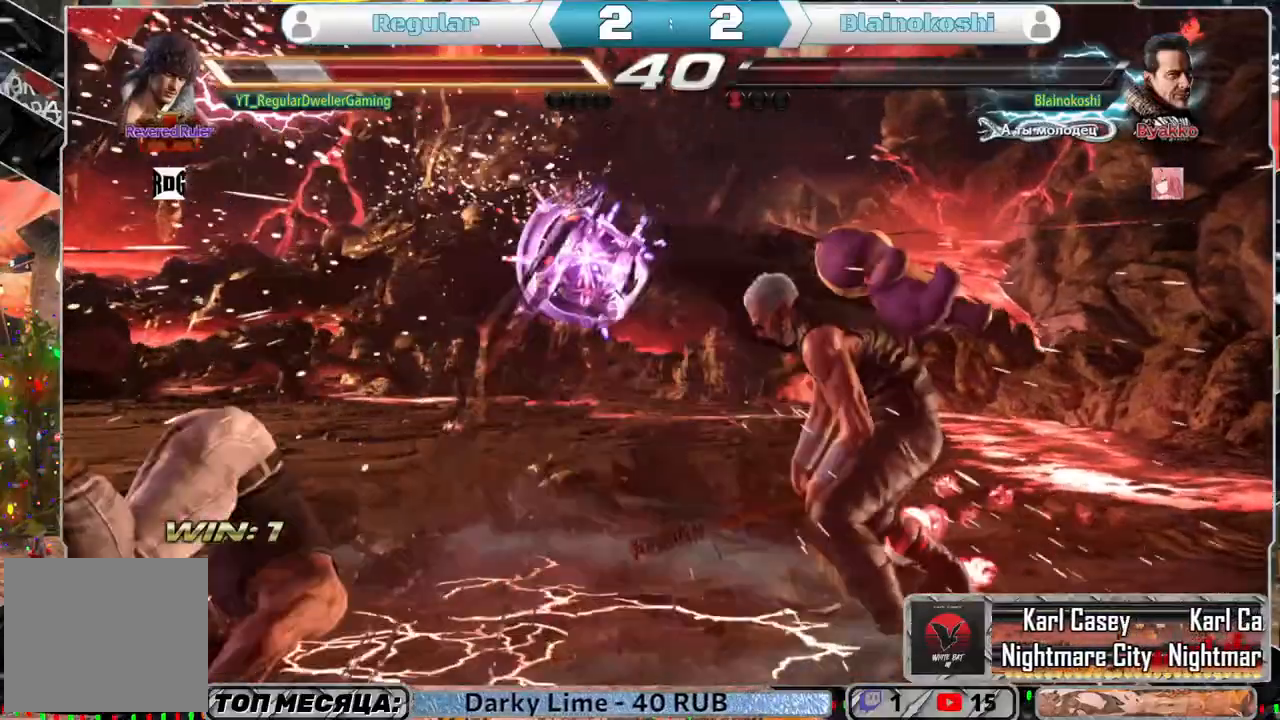
{"buttons": [], "left_stick": "center", "right_stick": "center", "events": [[400, "DPAD_LEFT", "down"], [483, "DPAD_LEFT", "up"]]}
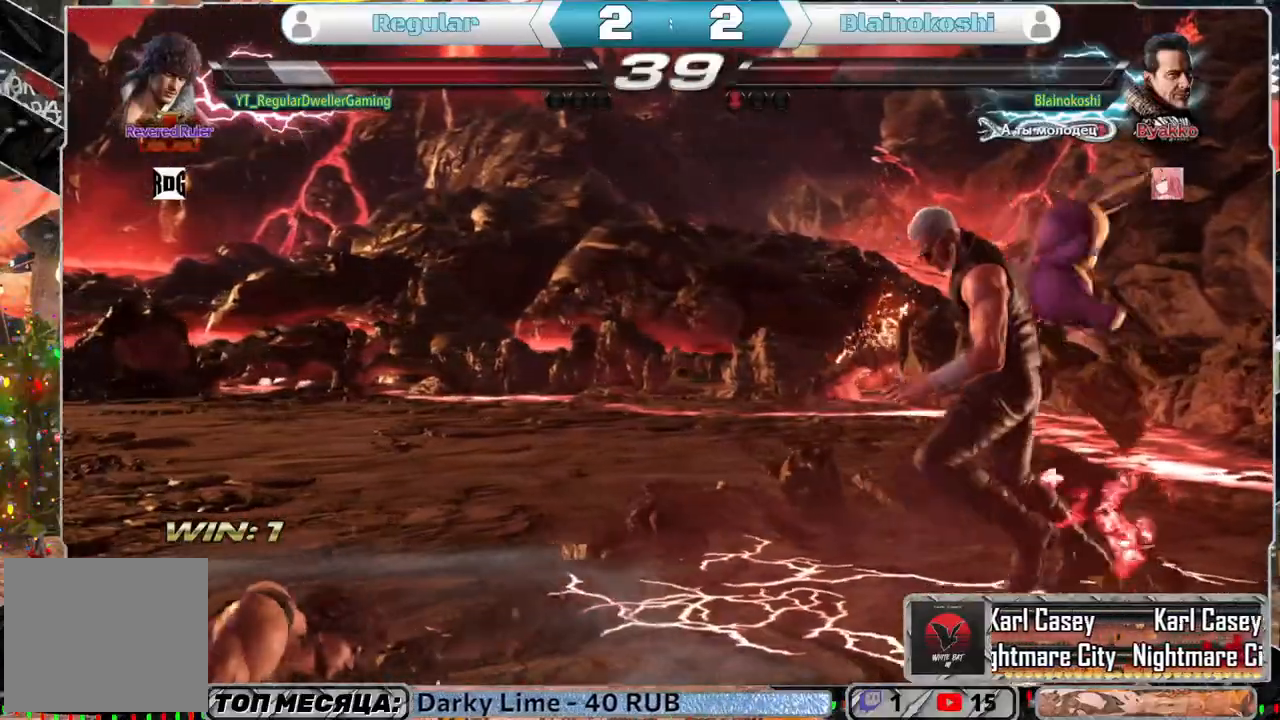
{"buttons": ["DPAD_LEFT"], "left_stick": "center", "right_stick": "center", "events": [[67, "DPAD_LEFT", "down"]]}
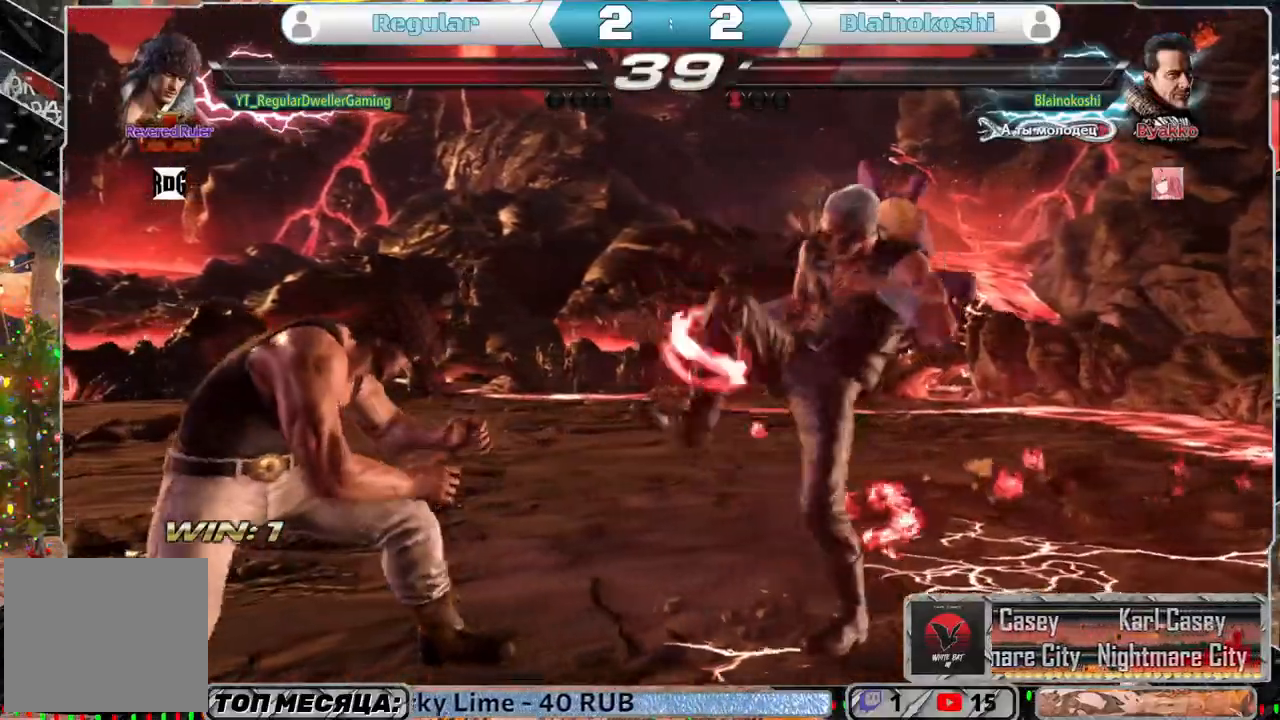
{"buttons": [], "left_stick": "center", "right_stick": "center", "events": [[317, "DPAD_LEFT", "up"]]}
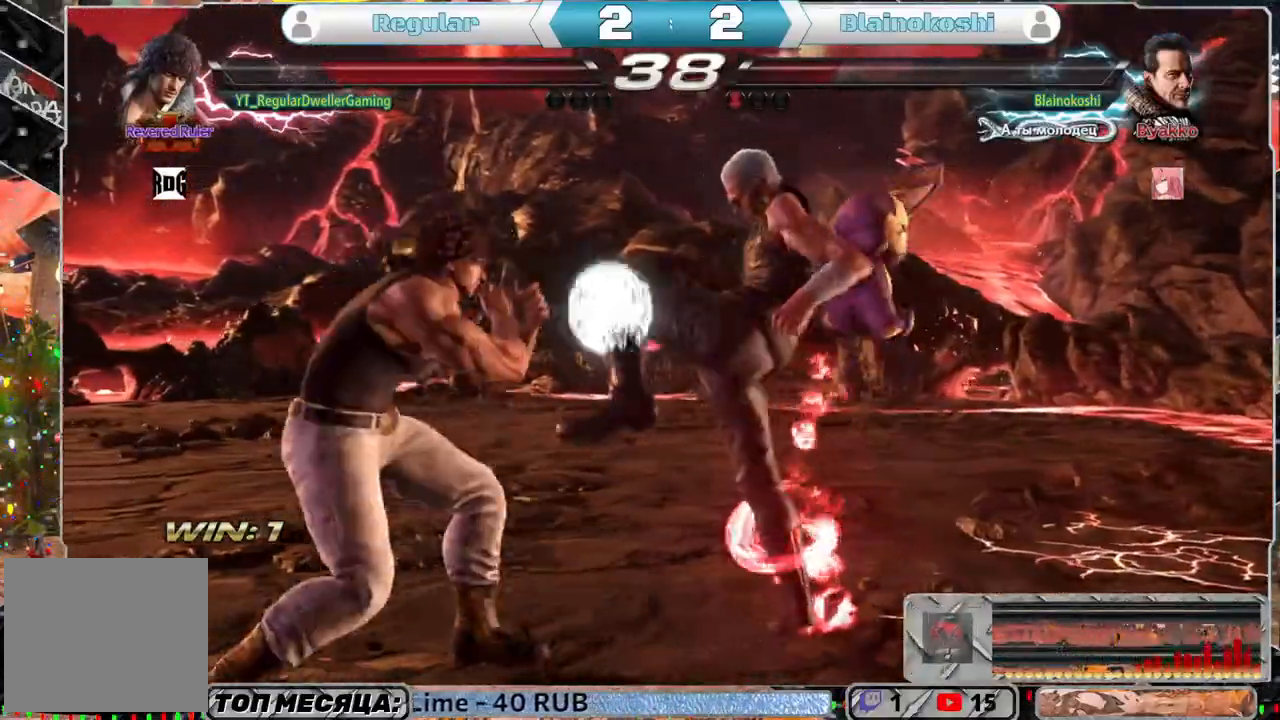
{"buttons": ["L1"], "left_stick": "center", "right_stick": "center", "events": [[250, "DPAD_DOWN", "down"], [283, "CIRCLE", "down"], [350, "CIRCLE", "up"], [383, "DPAD_DOWN", "up"], [450, "L1", "down"]]}
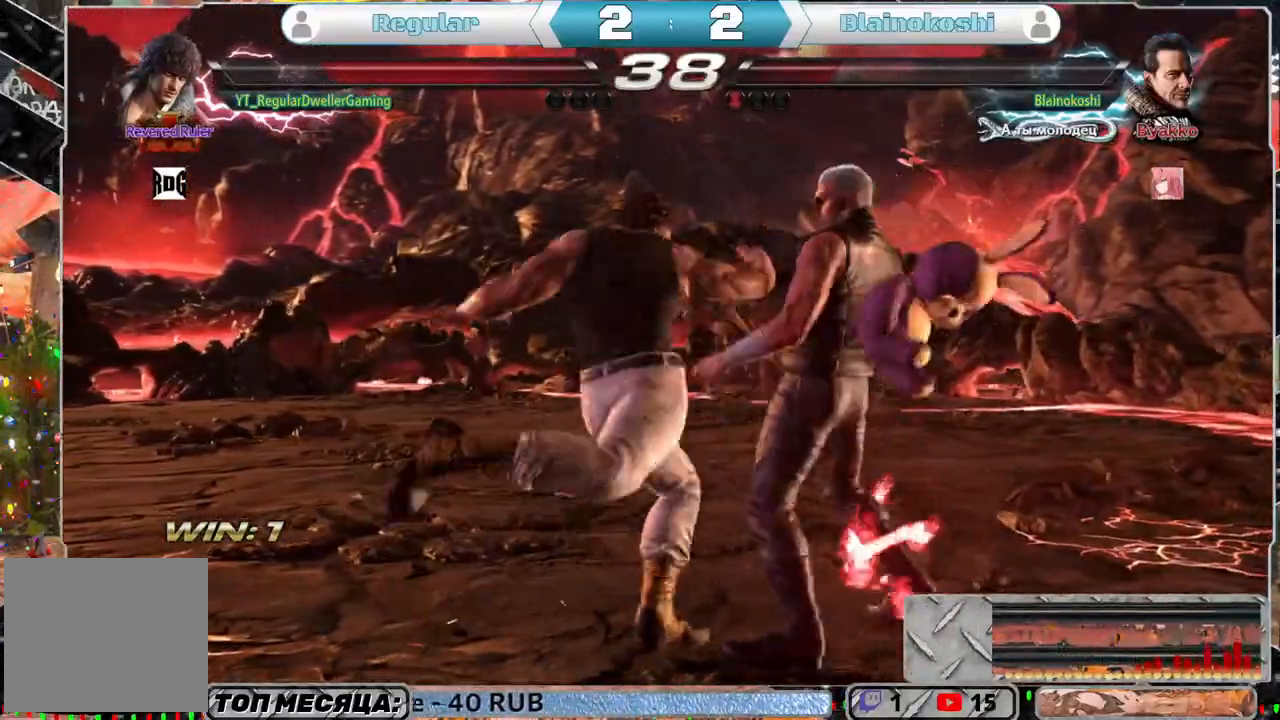
{"buttons": [], "left_stick": "center", "right_stick": "center", "events": [[50, "L1", "up"], [117, "L1", "down"], [183, "L1", "up"], [250, "L1", "down"], [317, "L1", "up"], [350, "L1", "down"], [417, "L1", "up"]]}
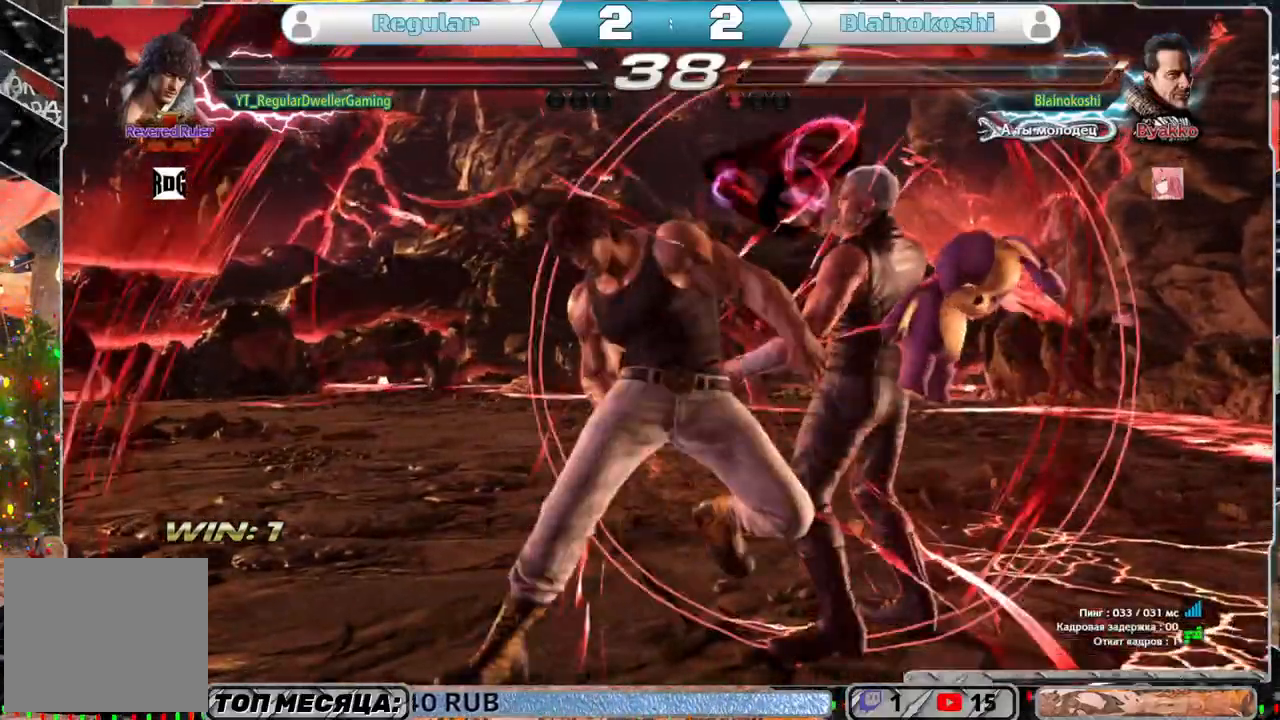
{"buttons": [], "left_stick": "center", "right_stick": "center", "events": []}
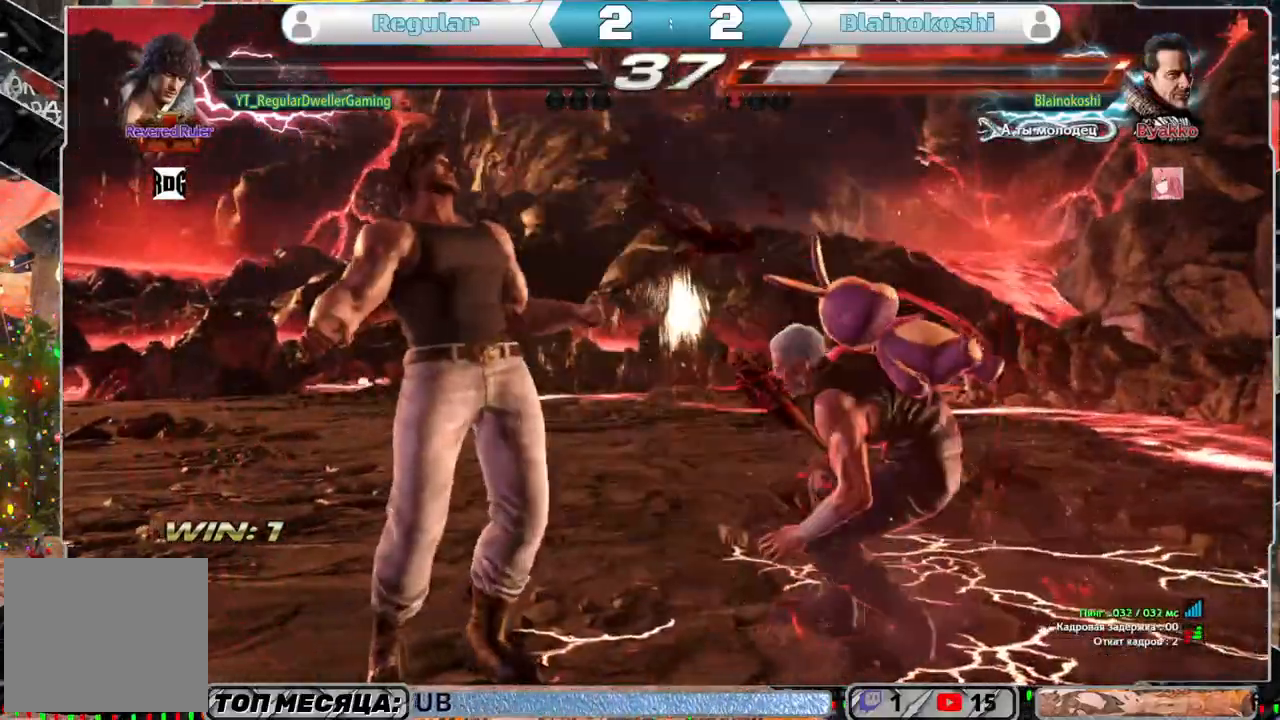
{"buttons": [], "left_stick": "center", "right_stick": "center", "events": [[17, "DPAD_DOWN", "down"], [83, "CIRCLE", "down"], [150, "CIRCLE", "up"], [217, "DPAD_DOWN", "up"]]}
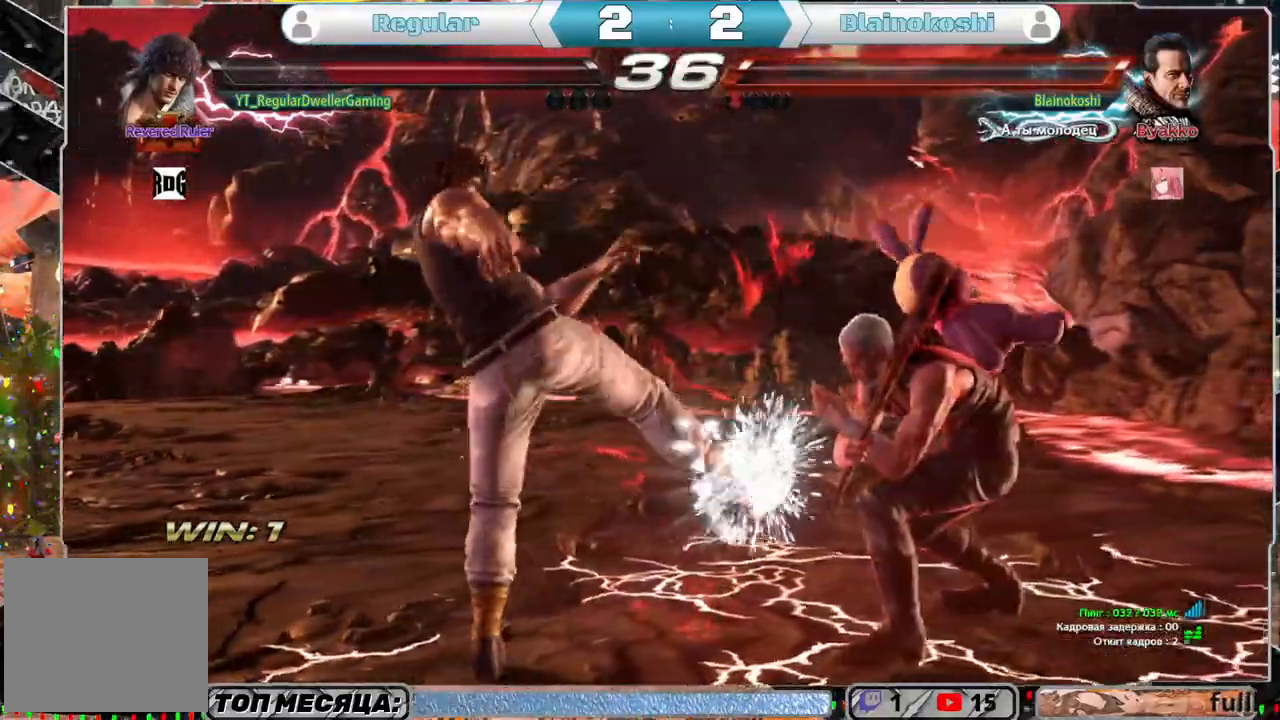
{"buttons": ["DPAD_LEFT"], "left_stick": "center", "right_stick": "center", "events": [[283, "DPAD_LEFT", "down"], [350, "DPAD_LEFT", "up"], [417, "DPAD_LEFT", "down"]]}
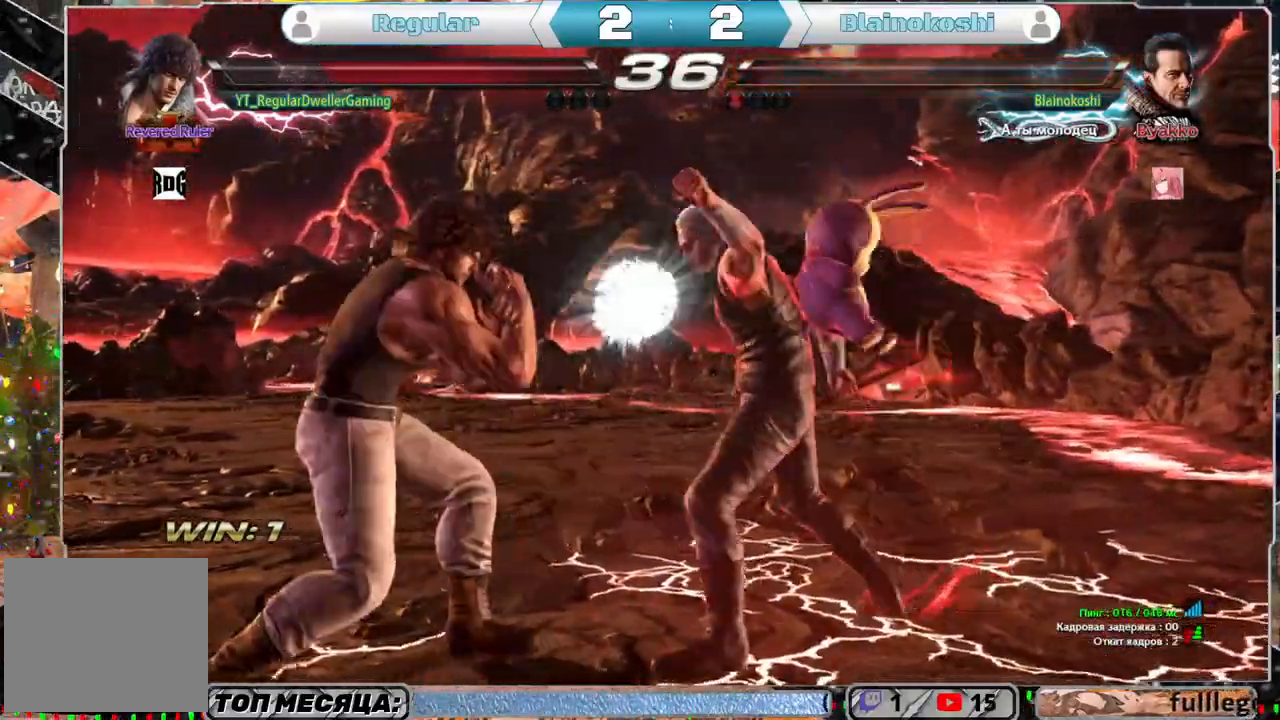
{"buttons": ["DPAD_LEFT"], "left_stick": "center", "right_stick": "center", "events": [[217, "DPAD_LEFT", "up"], [450, "DPAD_LEFT", "down"]]}
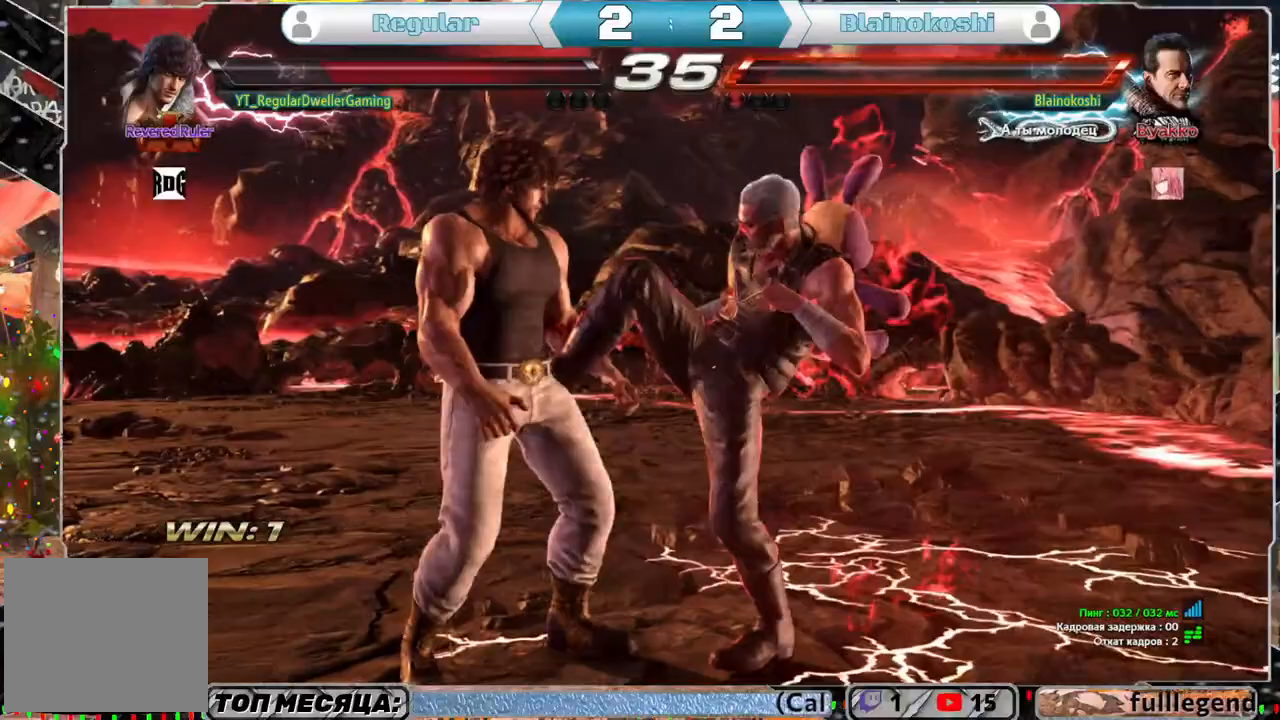
{"buttons": ["DPAD_LEFT"], "left_stick": "center", "right_stick": "center", "events": [[17, "DPAD_LEFT", "up"], [83, "DPAD_LEFT", "down"]]}
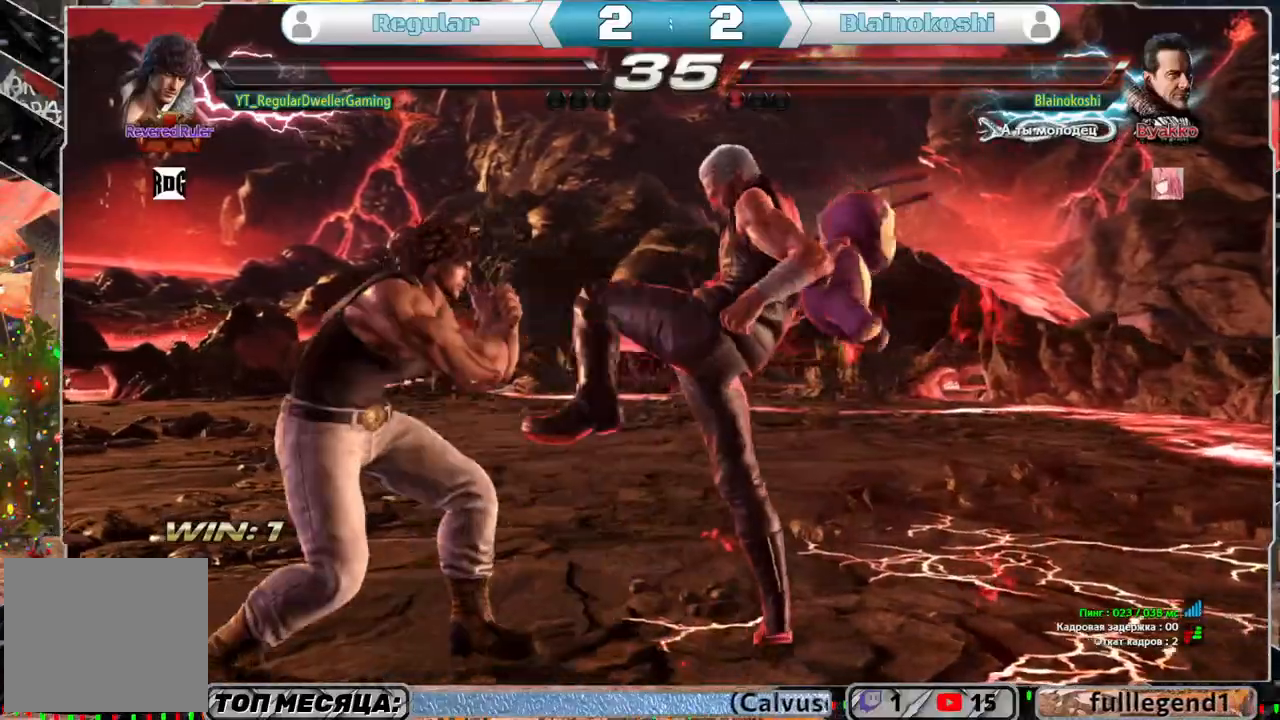
{"buttons": ["DPAD_LEFT"], "left_stick": "center", "right_stick": "center", "events": [[250, "DPAD_LEFT", "up"], [450, "DPAD_LEFT", "down"]]}
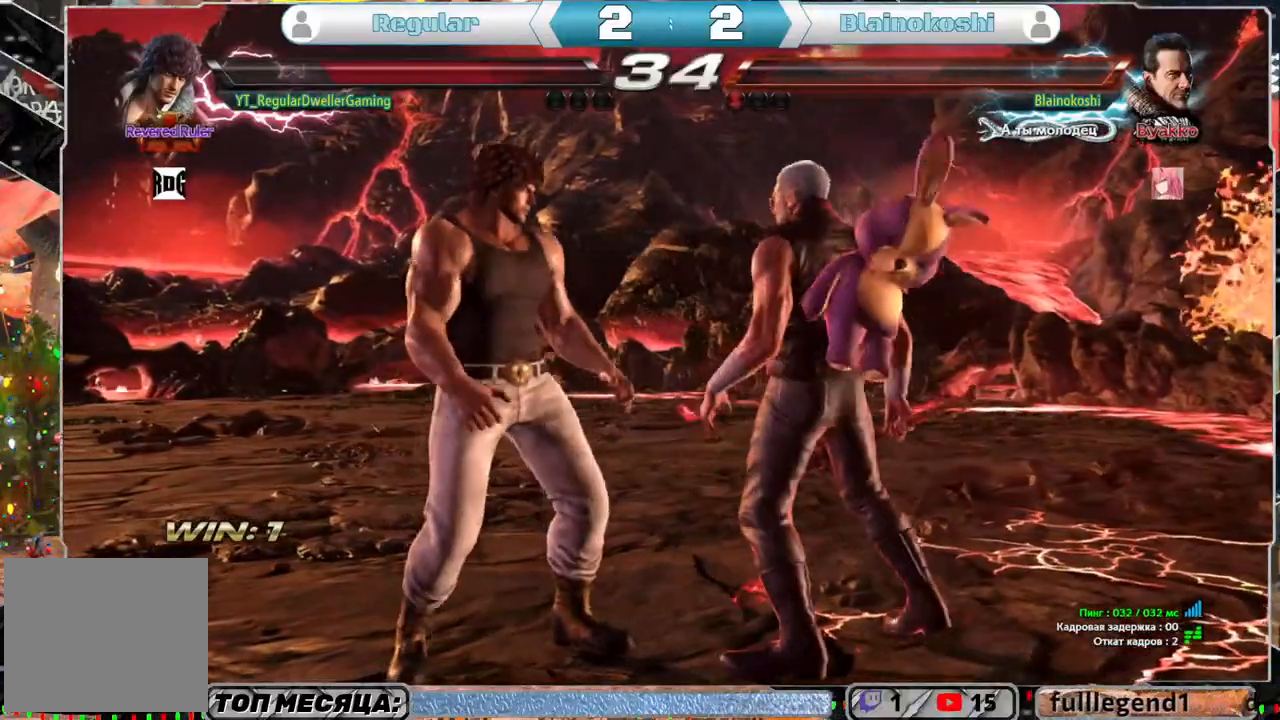
{"buttons": [], "left_stick": "center", "right_stick": "center", "events": [[17, "DPAD_LEFT", "up"], [83, "DPAD_LEFT", "down"], [350, "DPAD_LEFT", "up"]]}